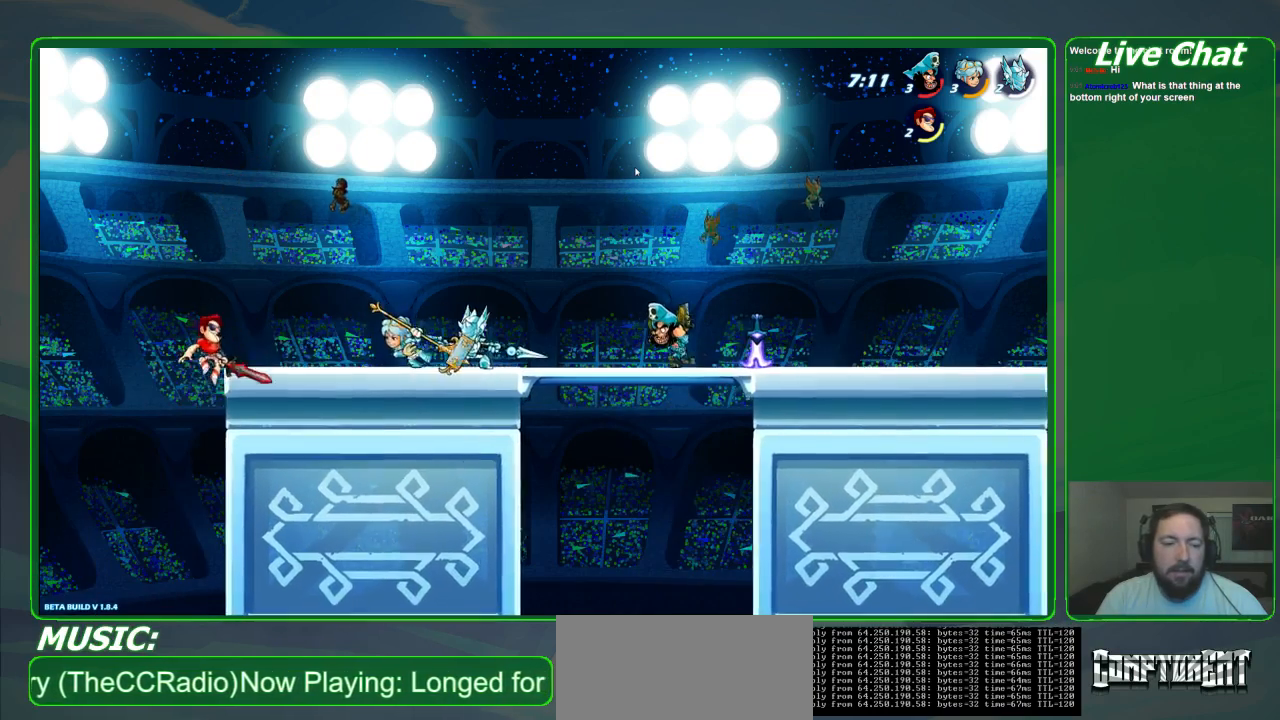
Gameplay with a controller (Xbox layout); each line is a JSON object with the inputs held at the frame after it. "events" lists button and stick changes between this image and that frame as [ms after this image, input, new state], when the widget could be followed in between. Not read: DPAD_DOWN DPAD_LEFT DPAD_RIGHT DPAD_UP L3 R3 right_stick.
{"buttons": ["R2"], "left_stick": "down-right", "events": [[167, "left_stick", "center"], [233, "left_stick", "left"], [267, "R2", "up"], [500, "R2", "down"], [500, "left_stick", "down-right"]]}
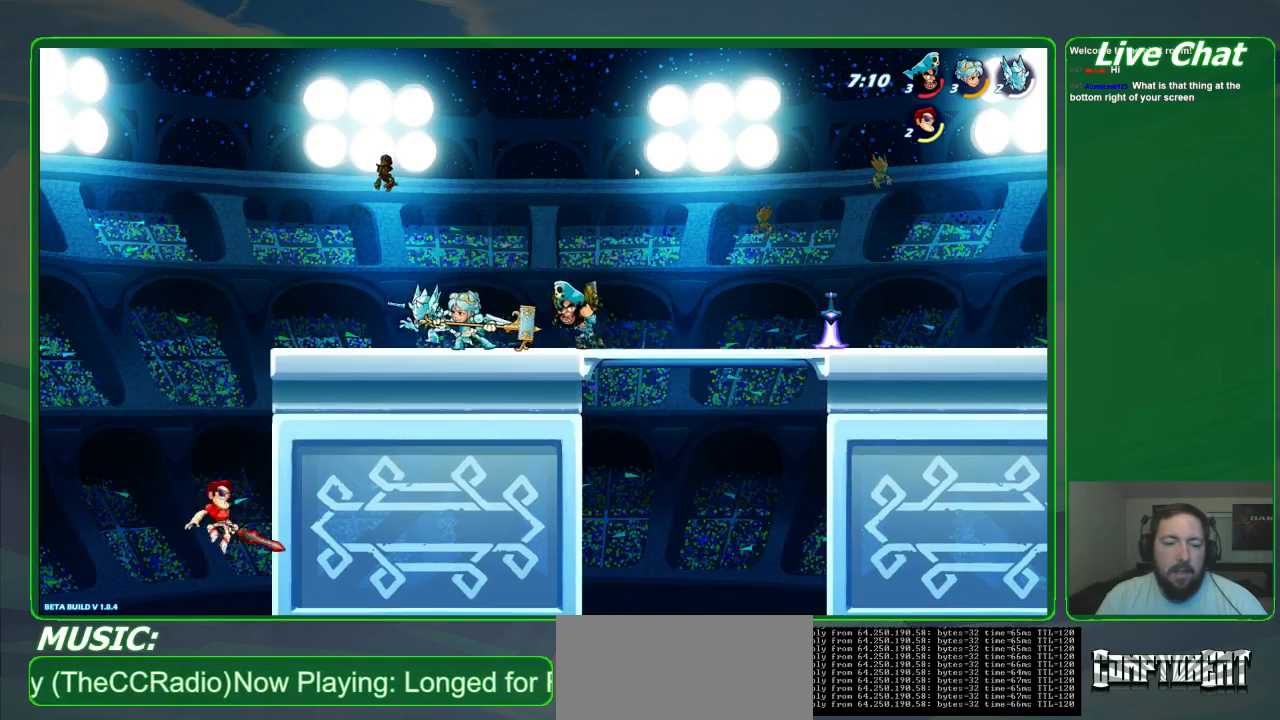
{"buttons": ["R2"], "left_stick": "right", "events": [[33, "A", "down"], [33, "left_stick", "right"], [333, "A", "up"], [400, "X", "down"], [500, "X", "up"]]}
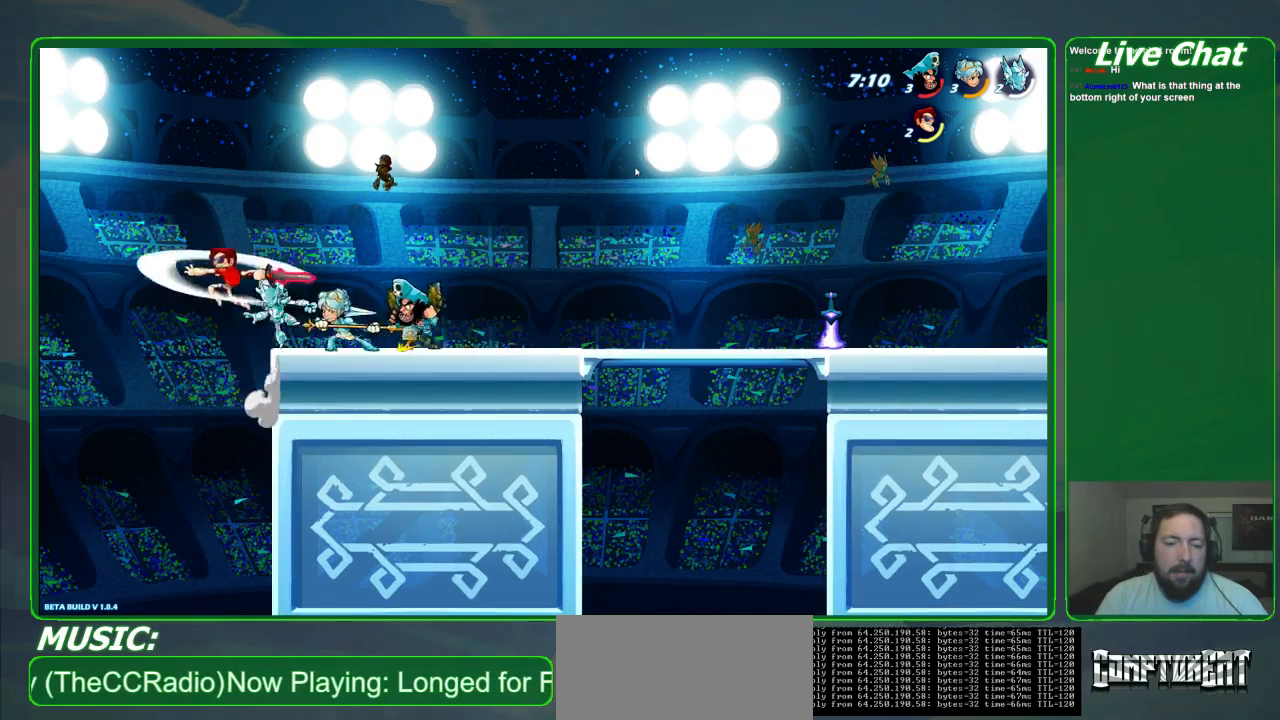
{"buttons": [], "left_stick": "right"}
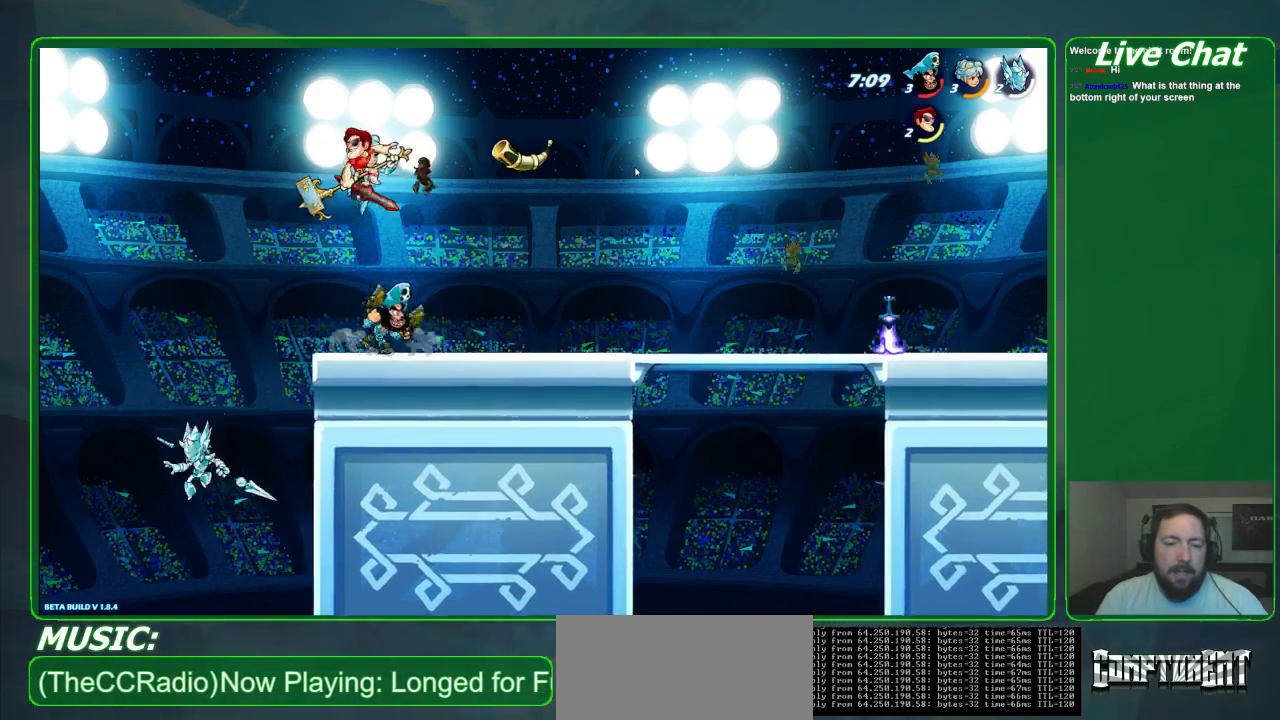
{"buttons": [], "left_stick": "right", "events": []}
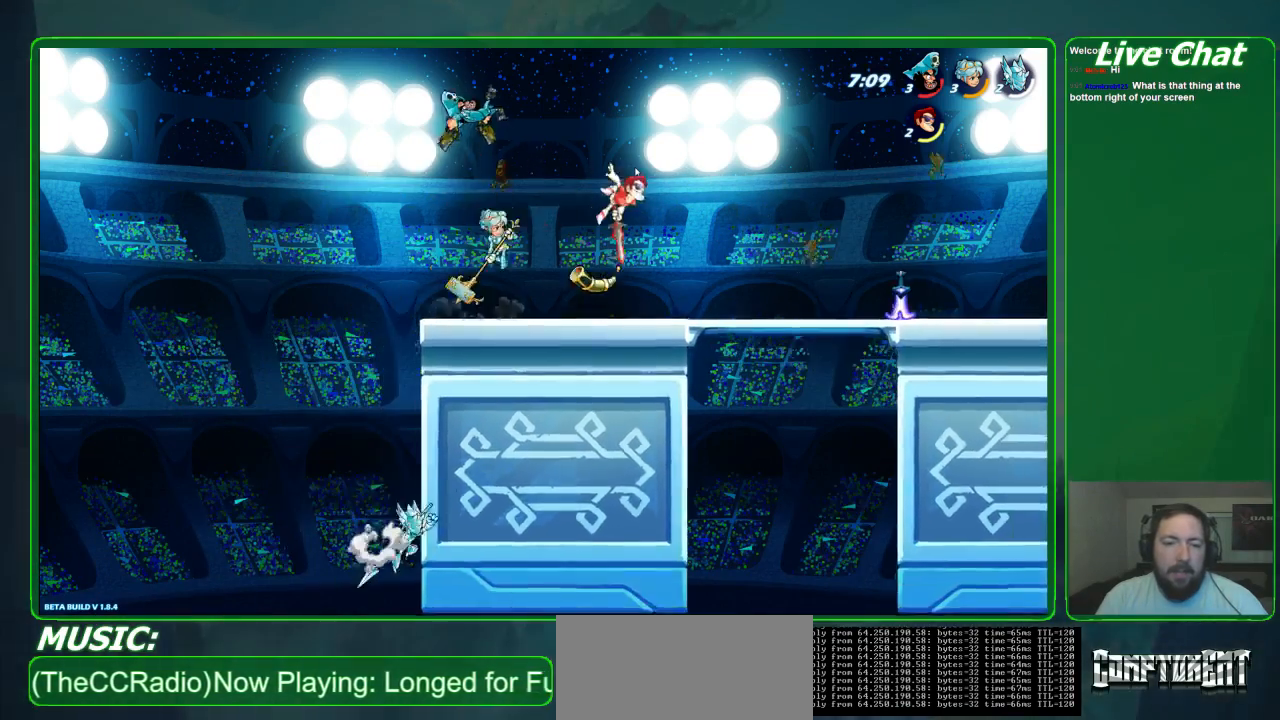
{"buttons": [], "left_stick": "left", "events": [[200, "left_stick", "left"], [400, "X", "down"], [500, "X", "up"]]}
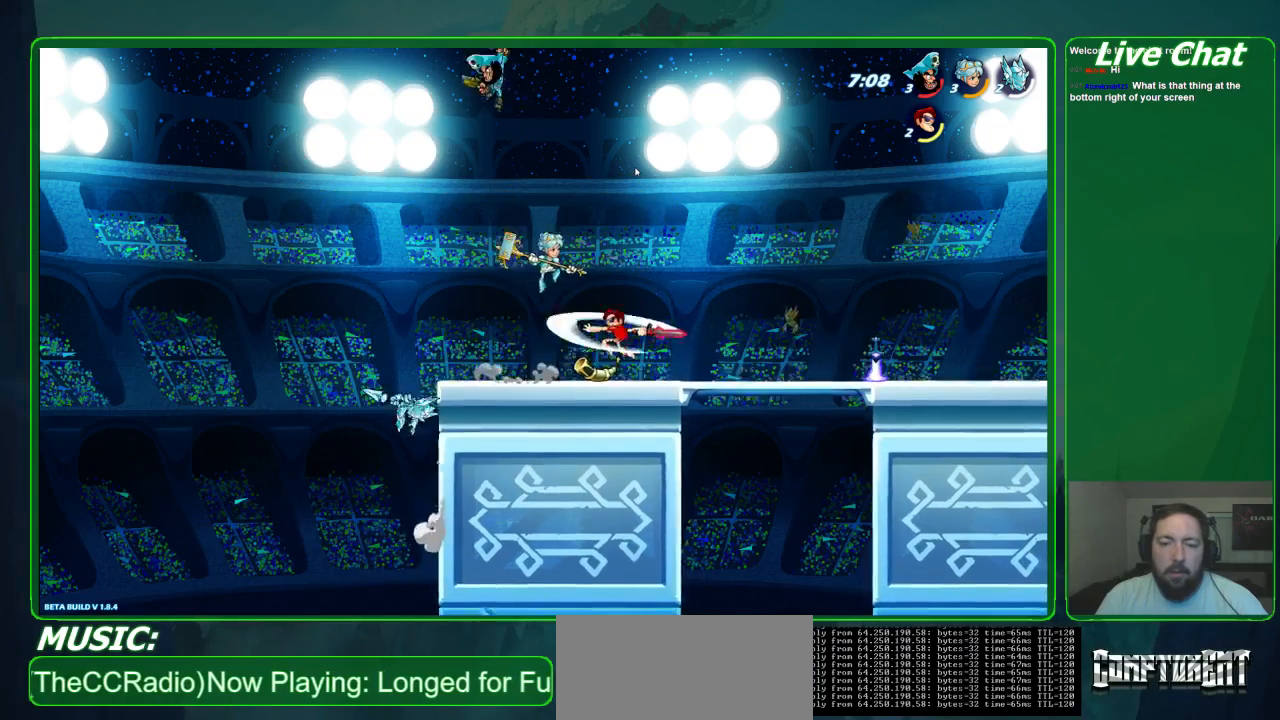
{"buttons": [], "left_stick": "right", "events": [[33, "left_stick", "center"], [233, "left_stick", "right"]]}
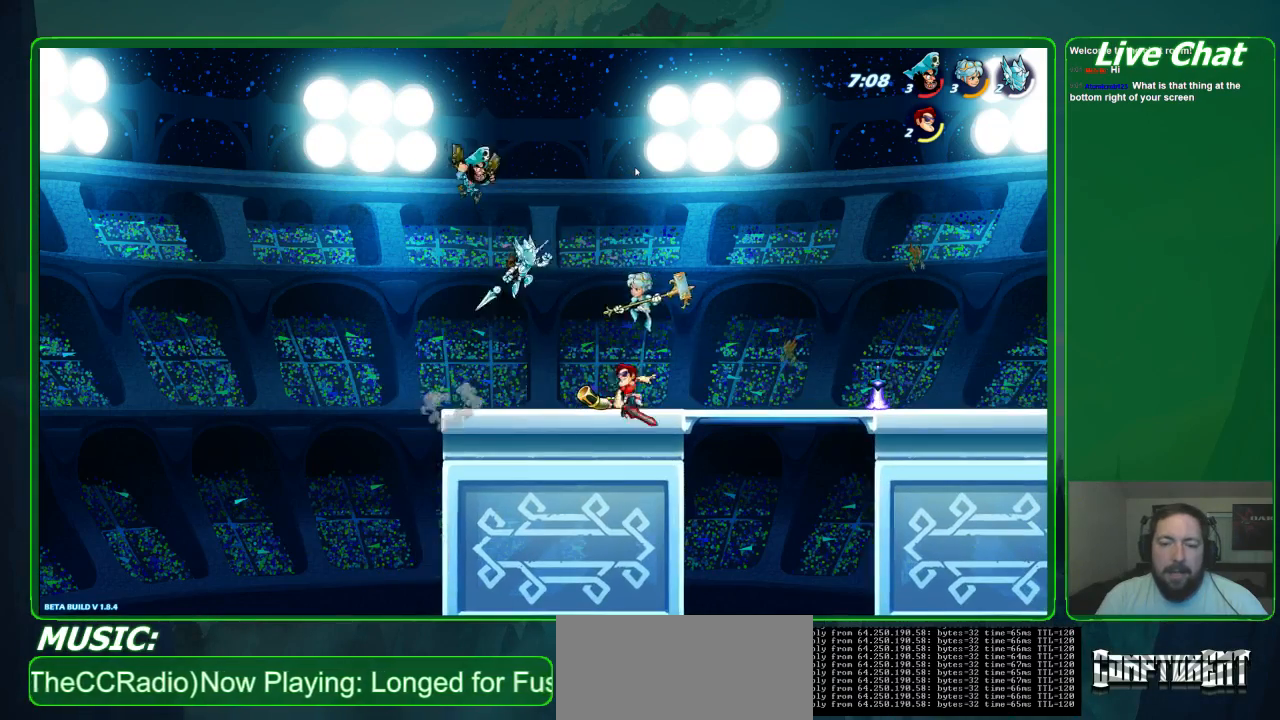
{"buttons": [], "left_stick": "left"}
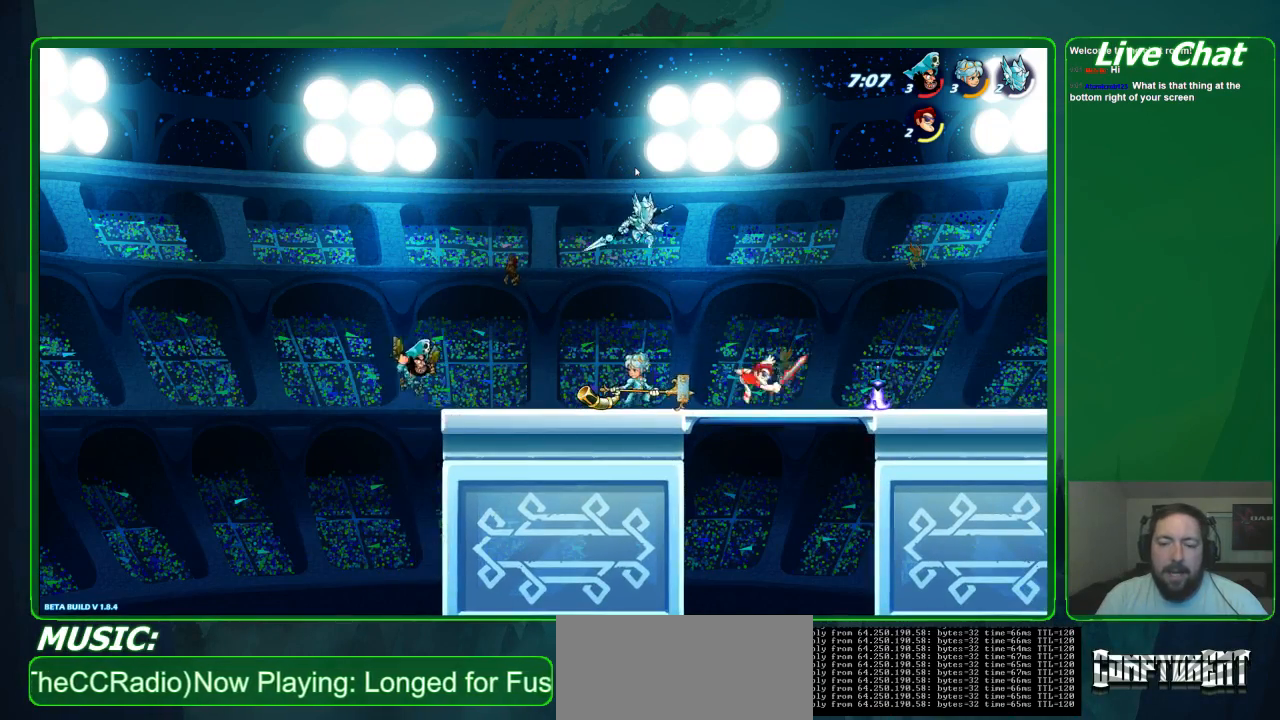
{"buttons": ["X"], "left_stick": "down-left", "events": [[33, "left_stick", "down-left"], [133, "X", "down"], [233, "X", "up"], [300, "X", "down"], [400, "X", "up"], [467, "X", "down"]]}
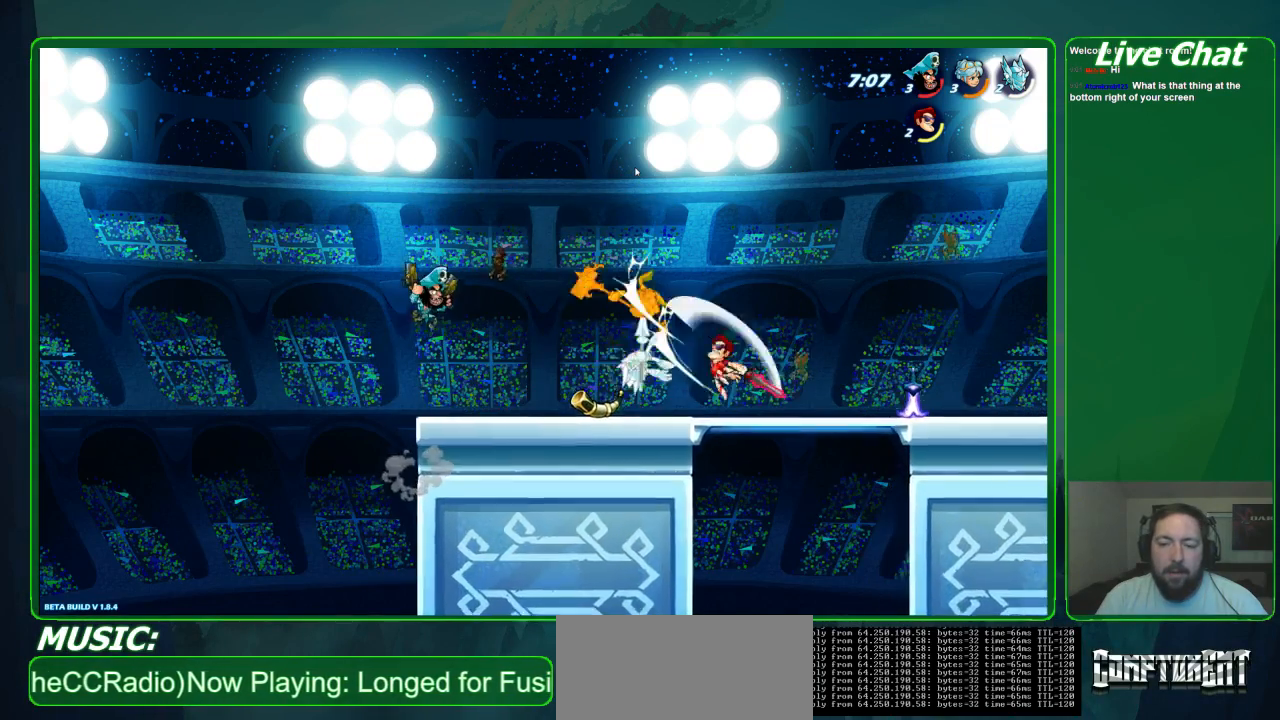
{"buttons": [], "left_stick": "up-left", "events": [[167, "X", "up"], [233, "left_stick", "up-left"], [400, "A", "down"], [500, "A", "up"]]}
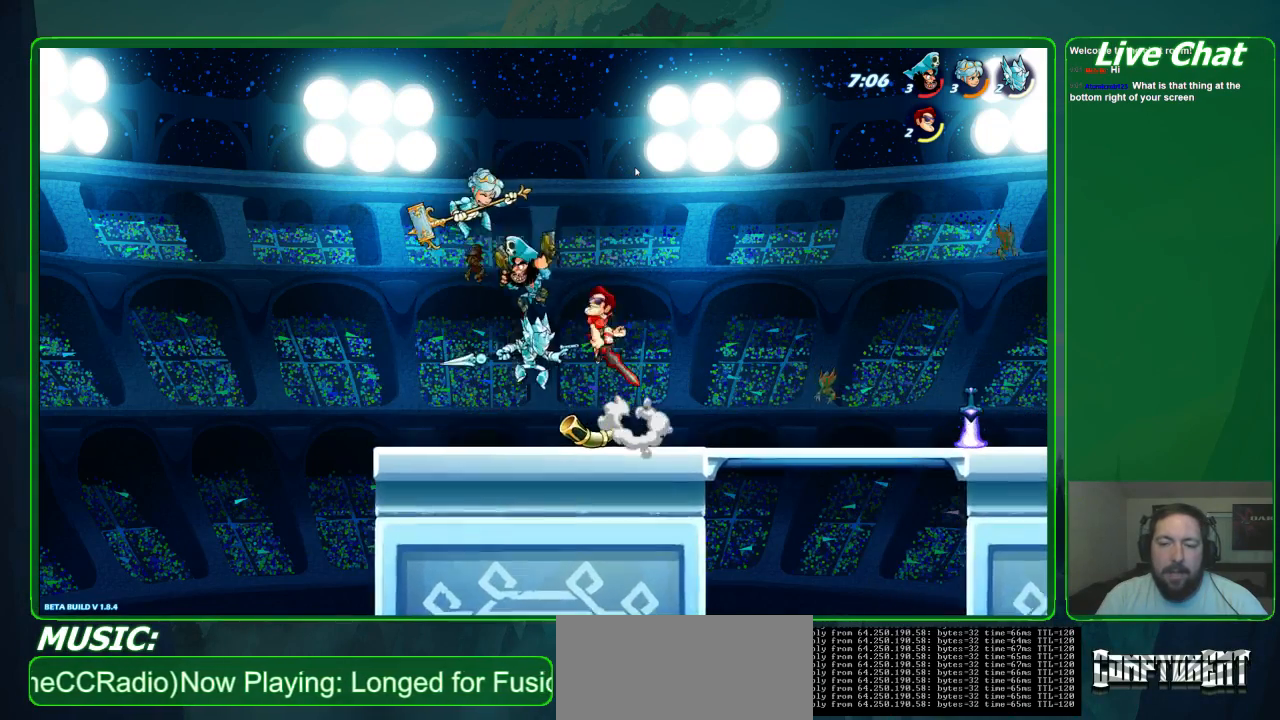
{"buttons": [], "left_stick": "center", "events": [[33, "Y", "down"], [333, "Y", "up"], [500, "left_stick", "center"]]}
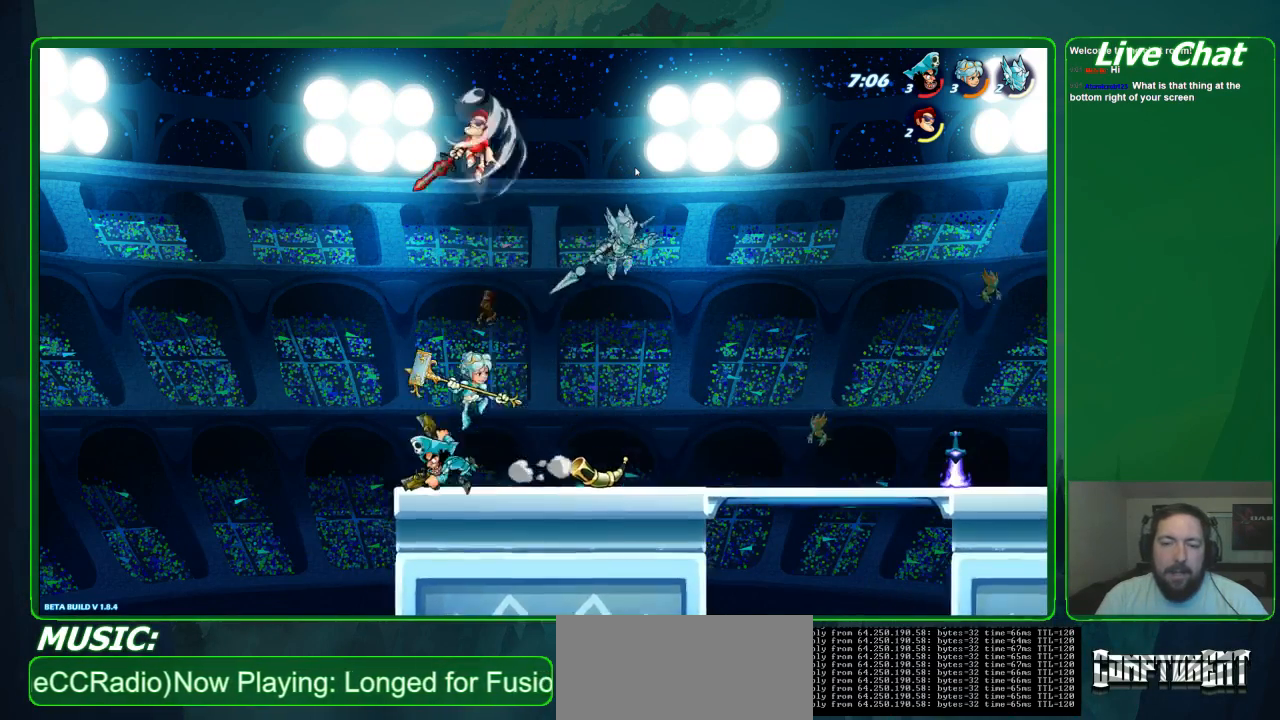
{"buttons": [], "left_stick": "down", "events": [[67, "left_stick", "right"], [333, "left_stick", "down-right"], [467, "left_stick", "down"]]}
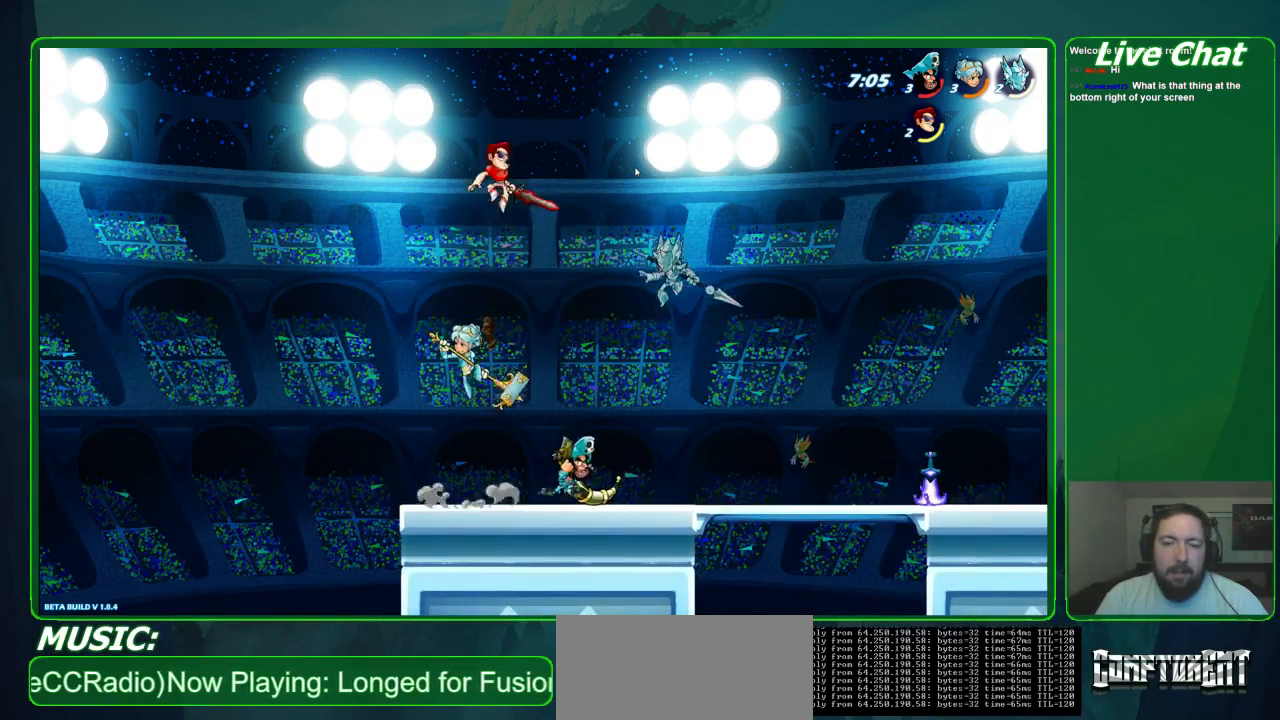
{"buttons": [], "left_stick": "down-right", "events": [[67, "X", "down"], [167, "X", "up"], [233, "X", "down"], [500, "X", "up"], [500, "left_stick", "down-right"]]}
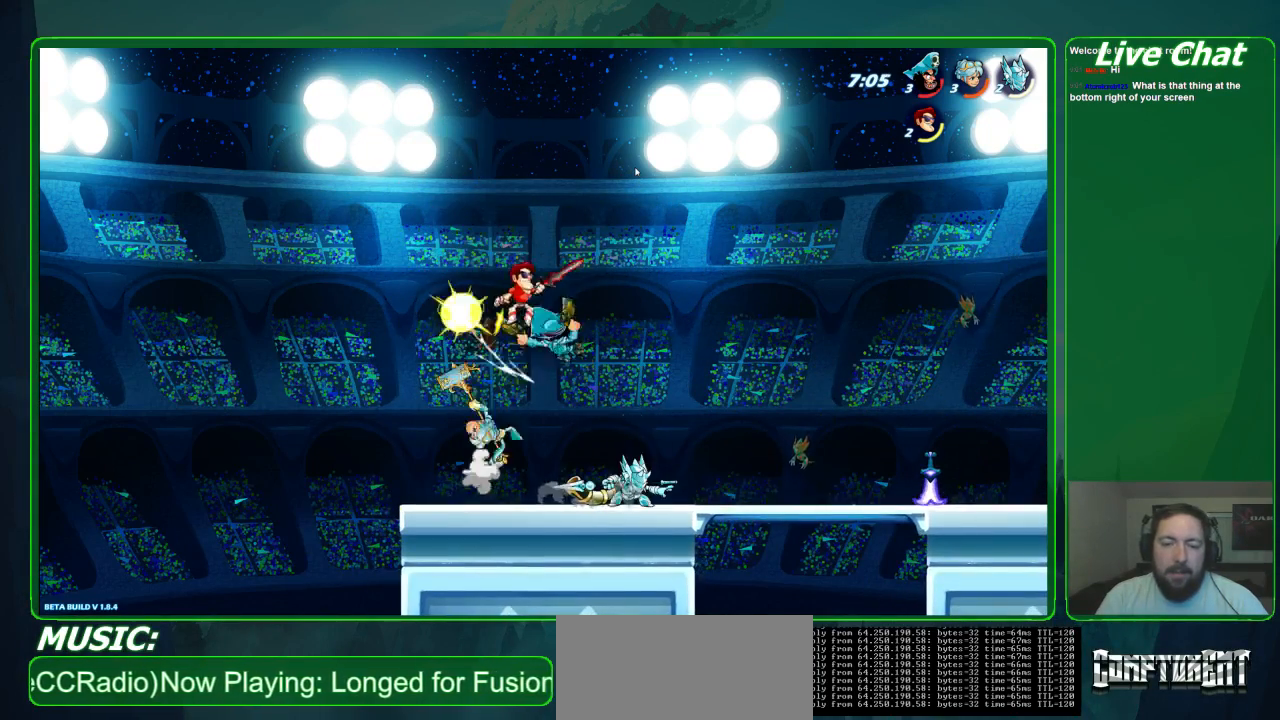
{"buttons": [], "left_stick": "right", "events": [[33, "X", "down"], [167, "X", "up"], [167, "left_stick", "right"]]}
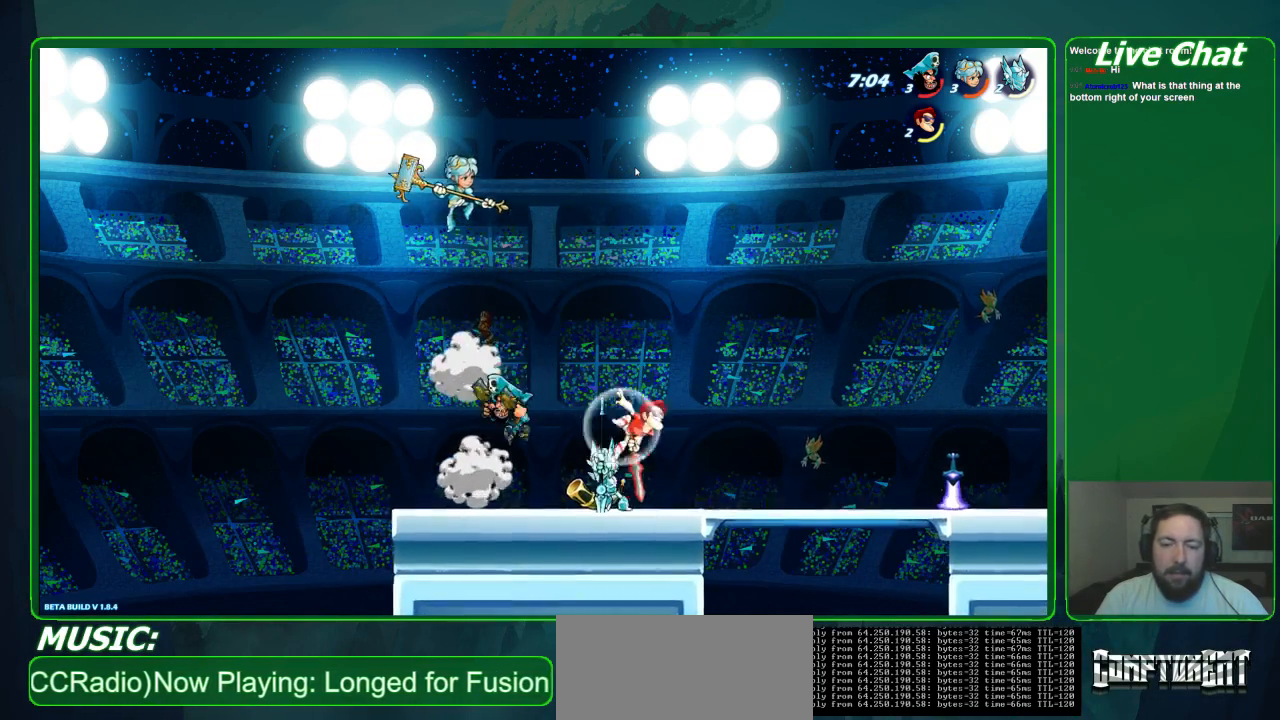
{"buttons": [], "left_stick": "left", "events": [[300, "left_stick", "left"]]}
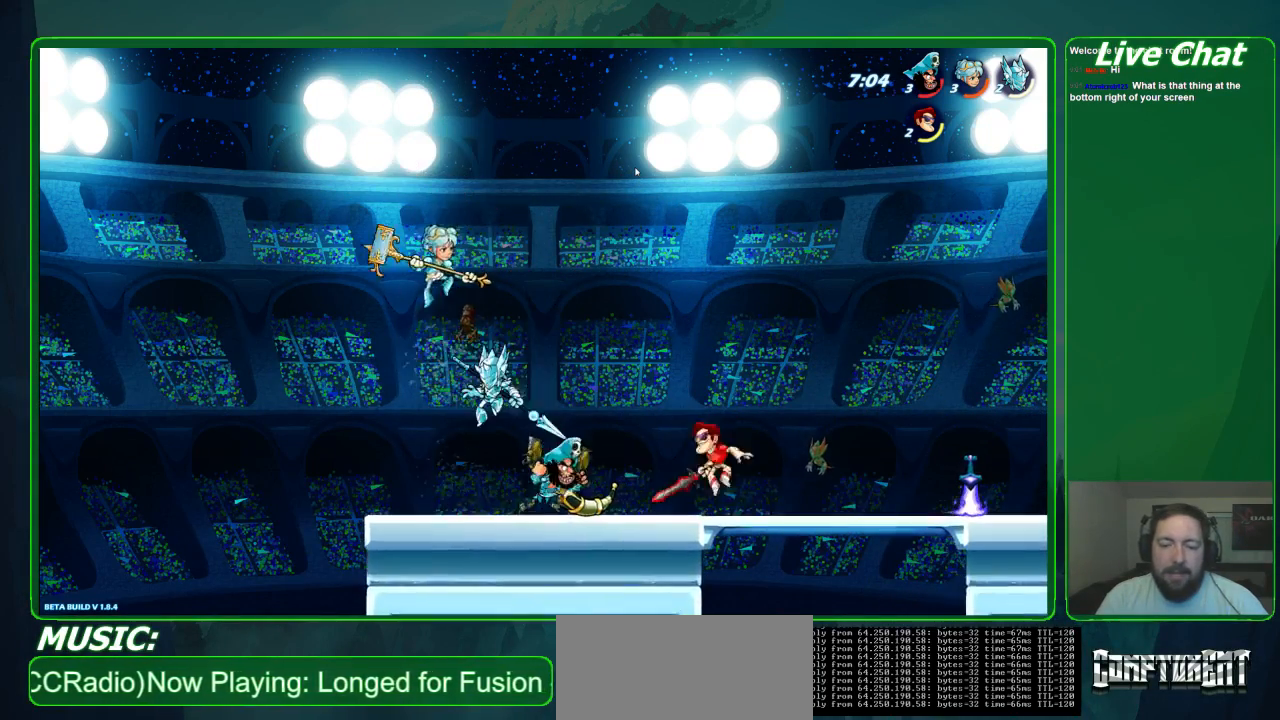
{"buttons": [], "left_stick": "center", "events": [[33, "X", "down"], [133, "left_stick", "center"], [167, "X", "up"], [233, "X", "down"], [333, "X", "up"], [367, "X", "down"], [500, "X", "up"]]}
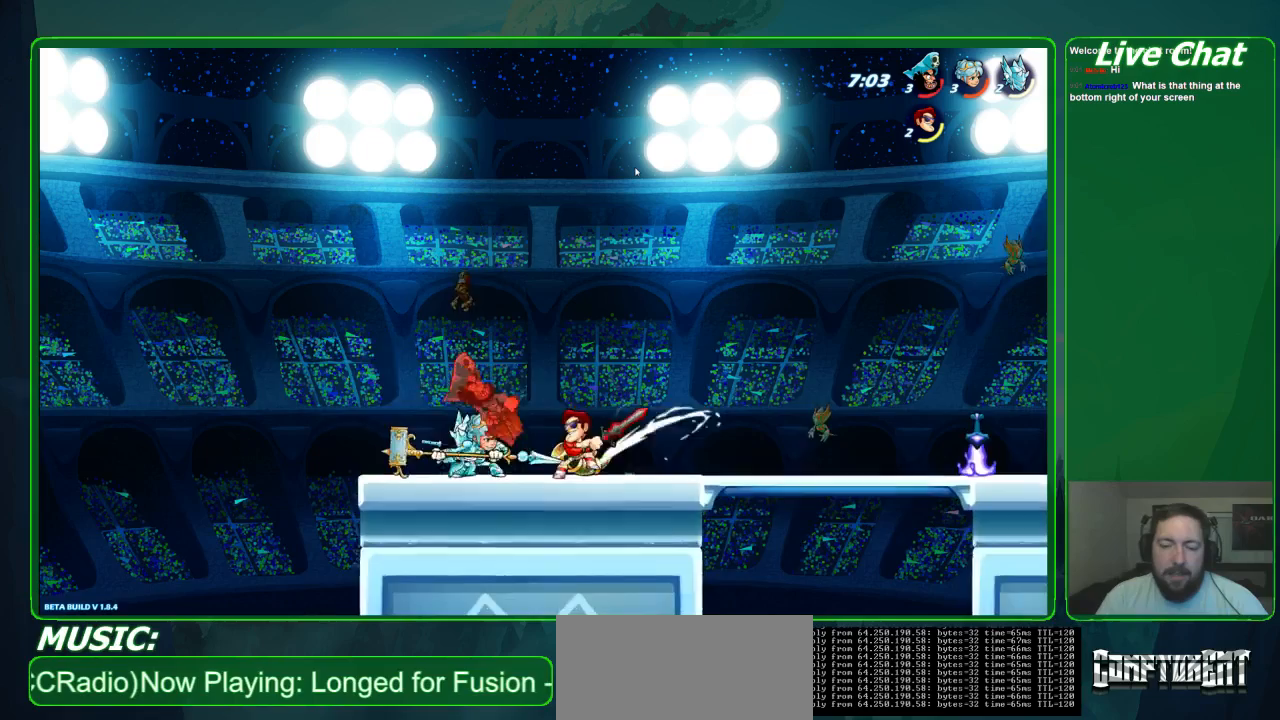
{"buttons": ["X"], "left_stick": "center", "events": [[67, "X", "down"], [200, "X", "up"], [267, "X", "down"], [367, "X", "up"], [433, "X", "down"]]}
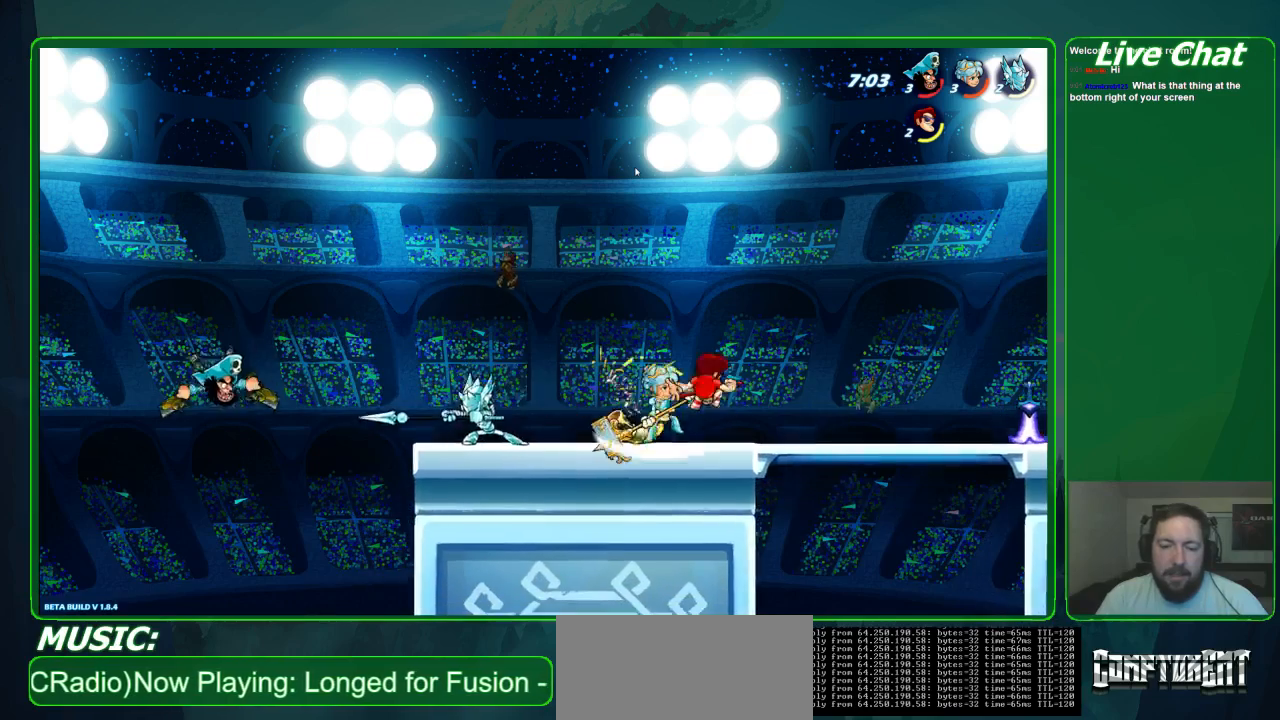
{"buttons": [], "left_stick": "right", "events": [[67, "X", "up"], [267, "left_stick", "right"]]}
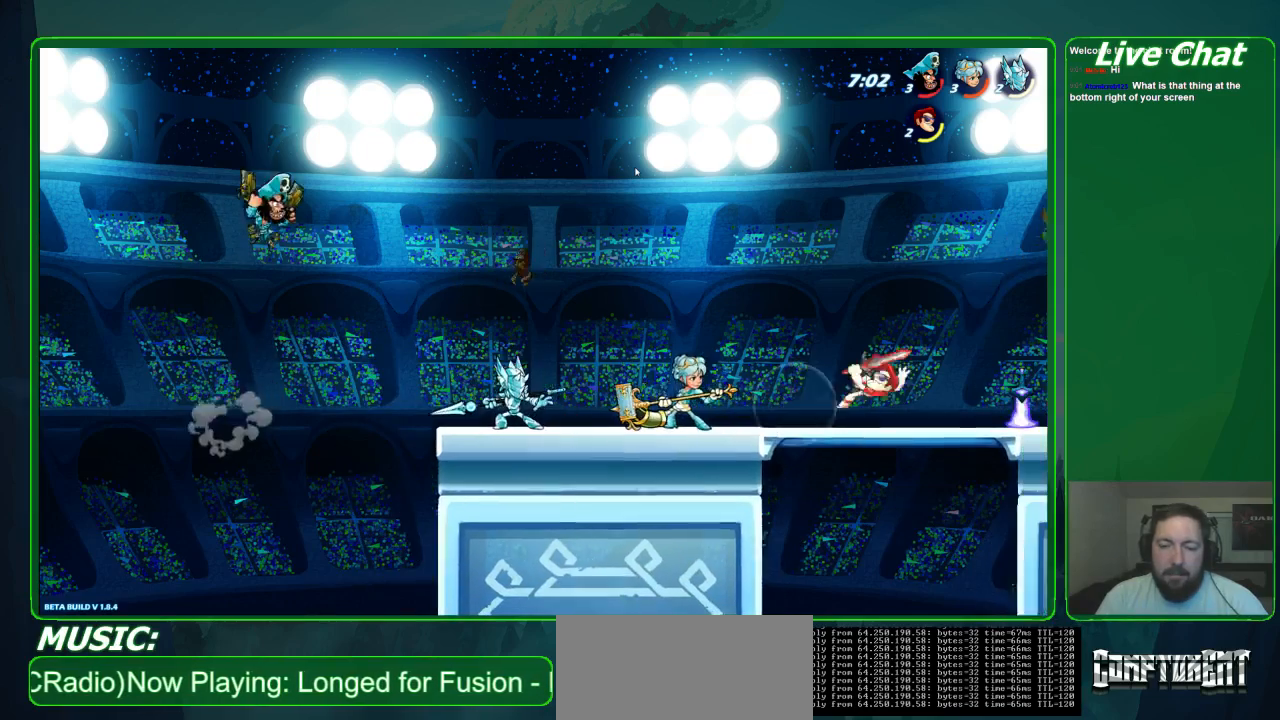
{"buttons": [], "left_stick": "left", "events": [[200, "left_stick", "center"], [267, "left_stick", "left"]]}
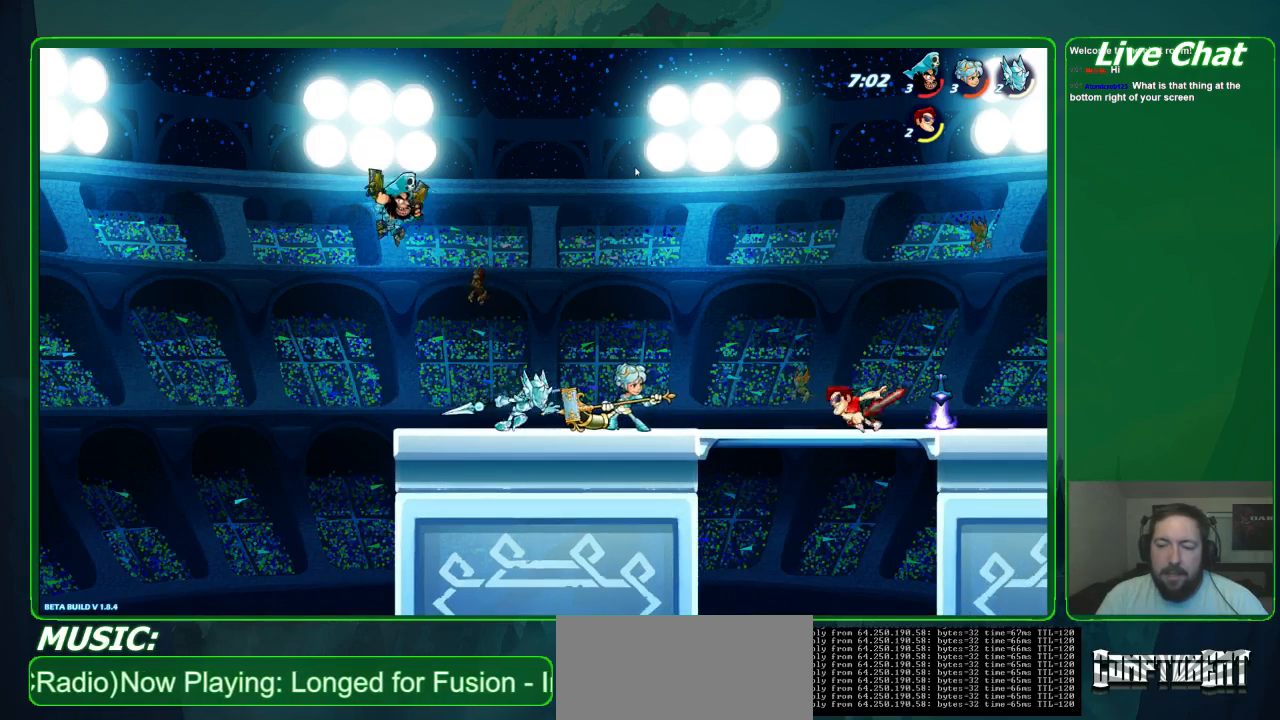
{"buttons": [], "left_stick": "down-left", "events": [[167, "left_stick", "down-left"], [333, "X", "down"], [467, "X", "up"]]}
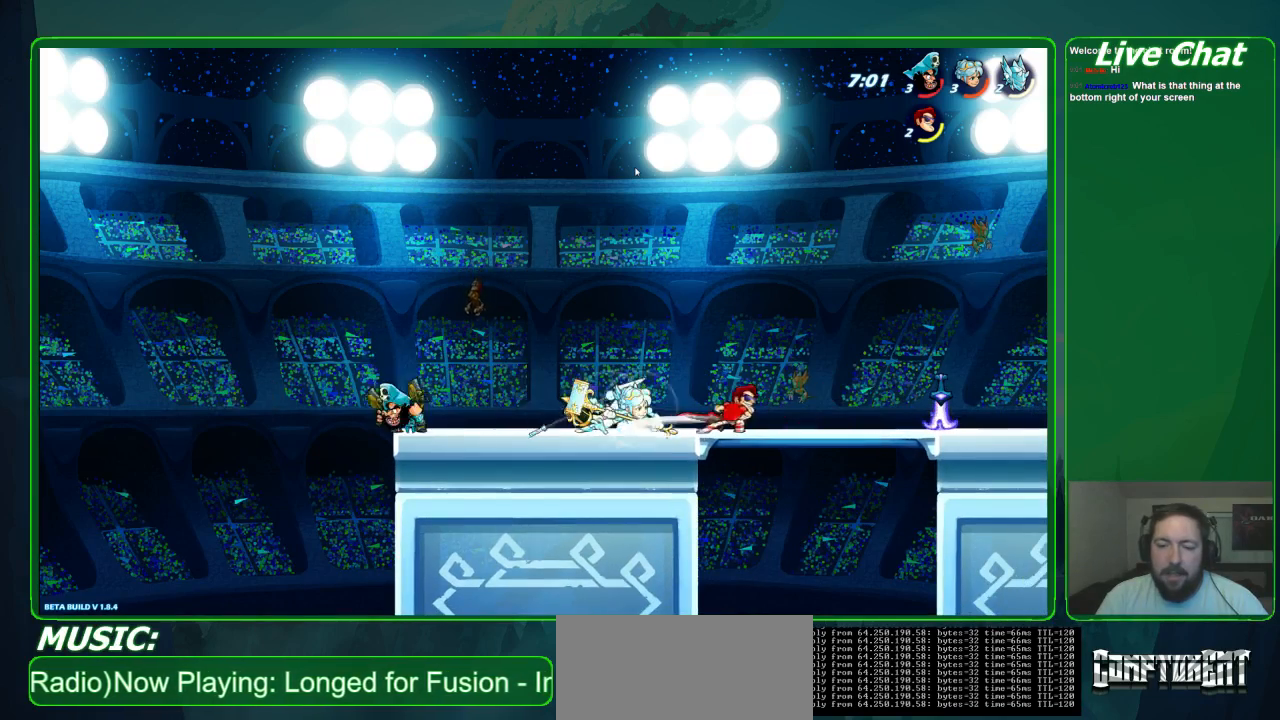
{"buttons": [], "left_stick": "left", "events": [[33, "X", "down"], [367, "X", "up"], [500, "left_stick", "left"]]}
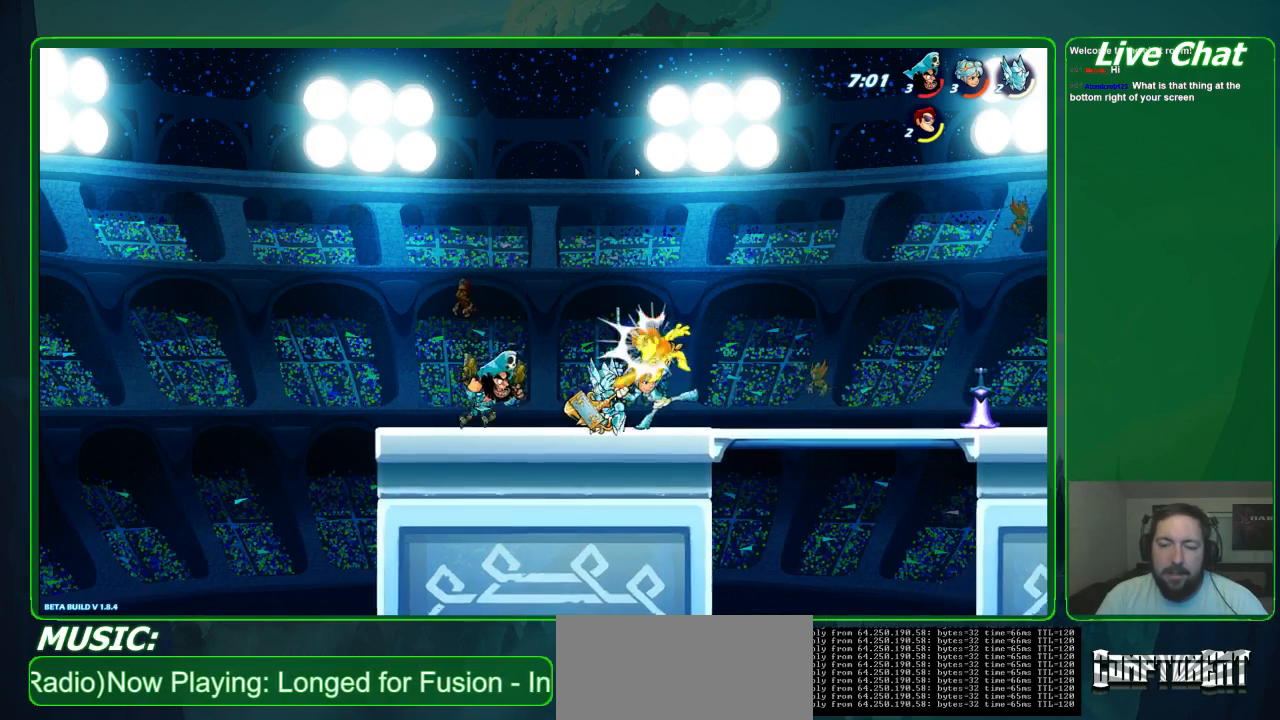
{"buttons": [], "left_stick": "right", "events": [[467, "left_stick", "right"]]}
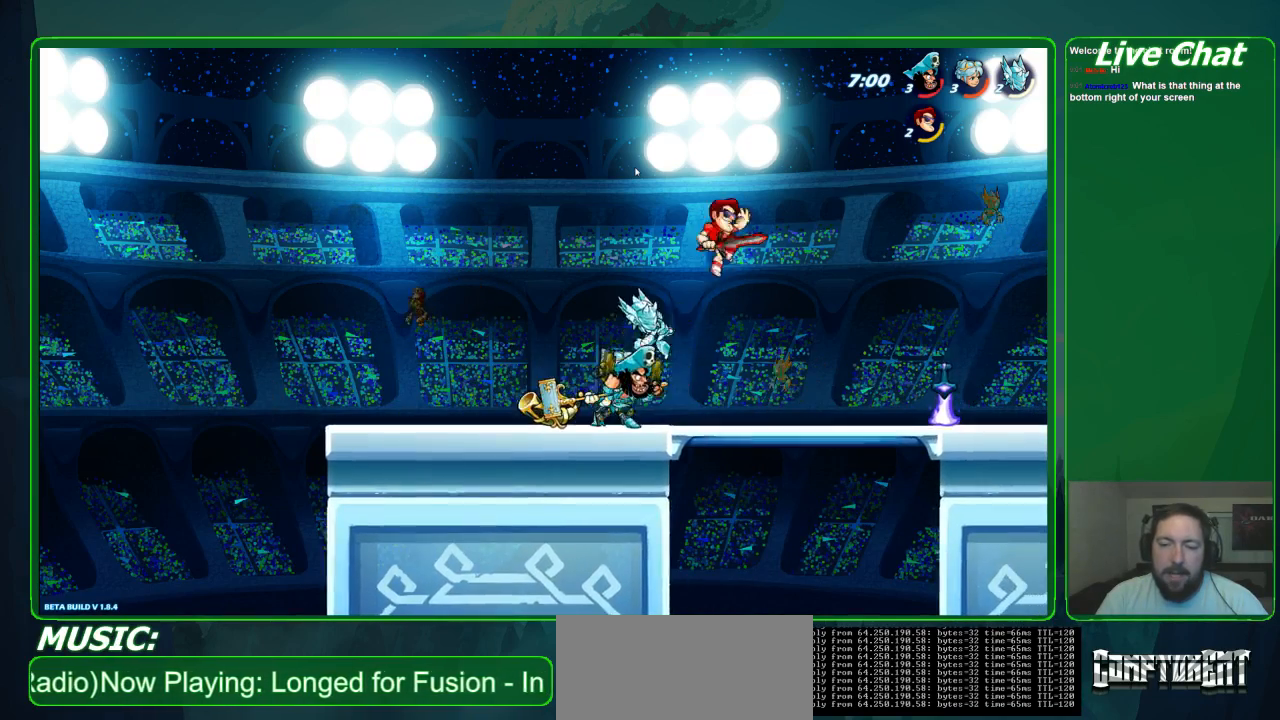
{"buttons": [], "left_stick": "left", "events": [[233, "left_stick", "left"]]}
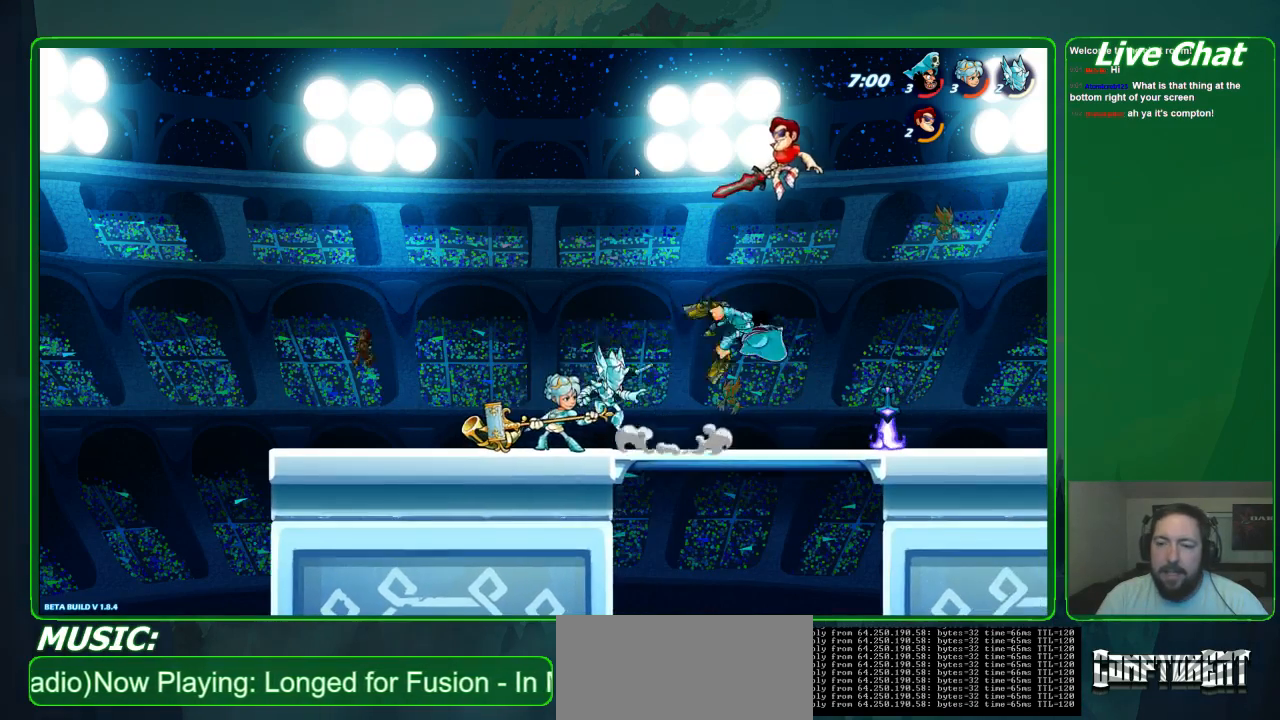
{"buttons": ["X"], "left_stick": "down", "events": [[167, "X", "down"], [200, "left_stick", "down"], [267, "X", "up"], [333, "X", "down"], [433, "X", "up"], [500, "X", "down"]]}
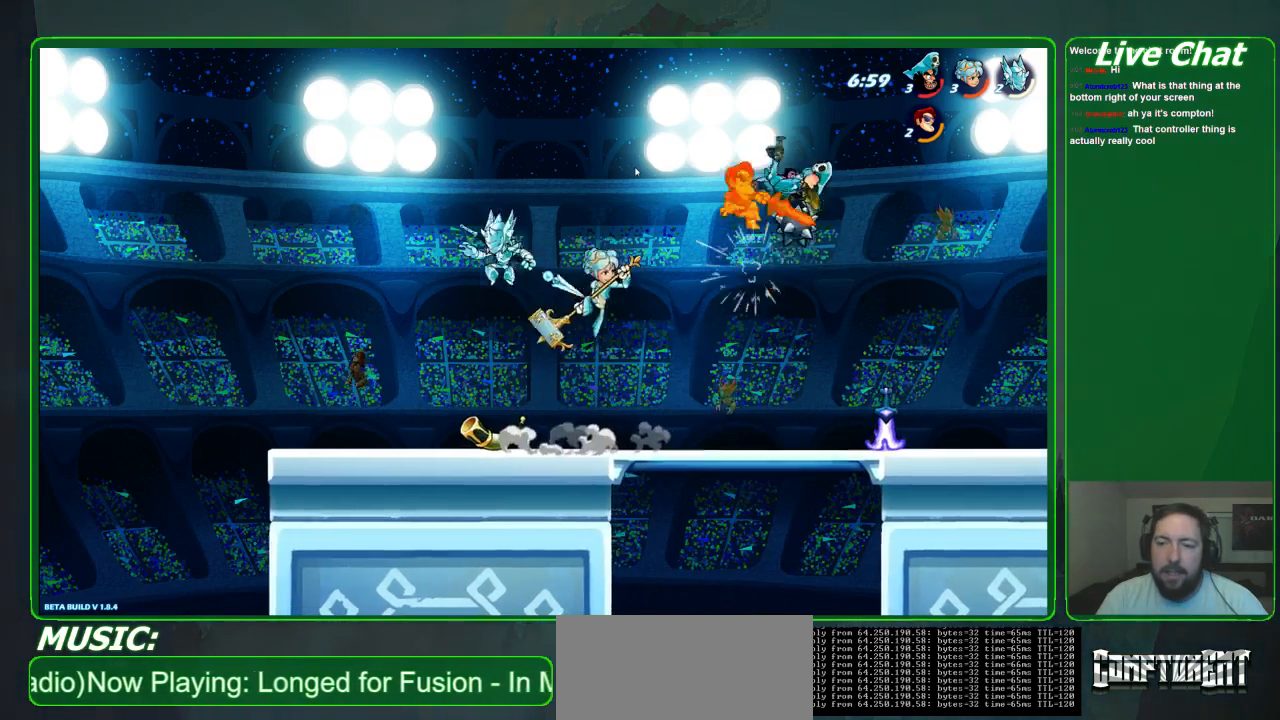
{"buttons": ["R2"], "left_stick": "down-right"}
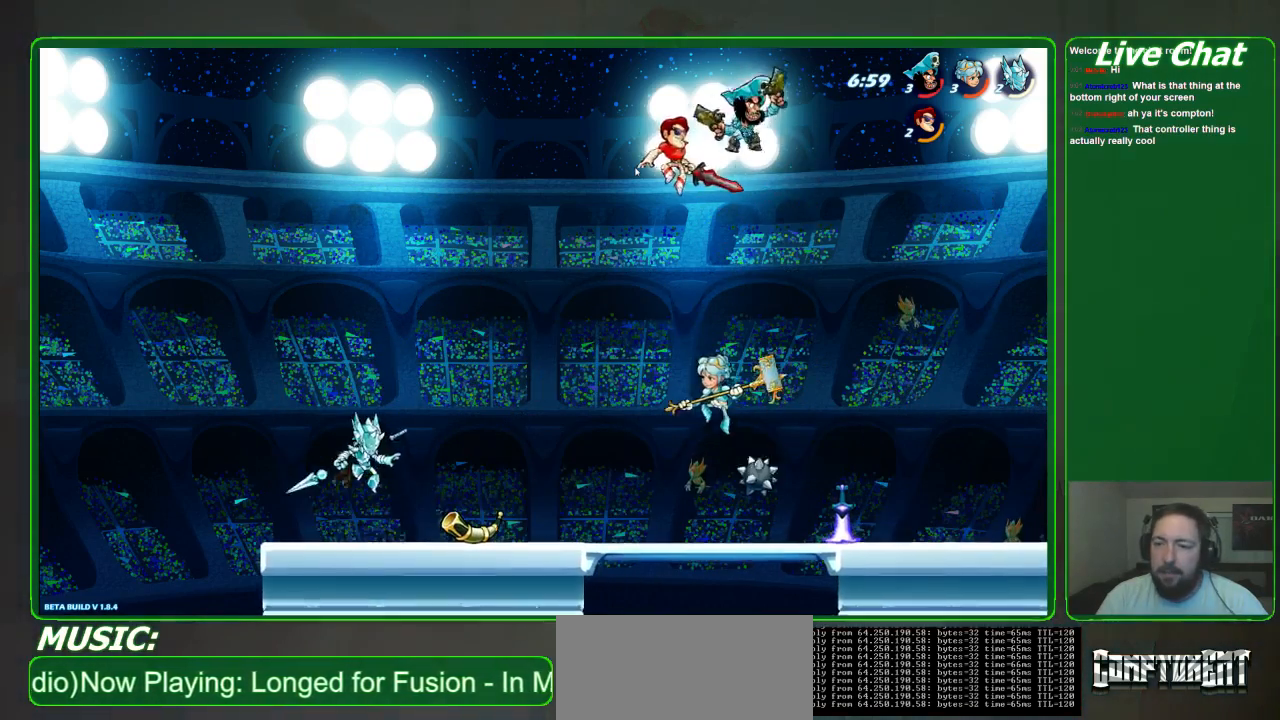
{"buttons": [], "left_stick": "down-right"}
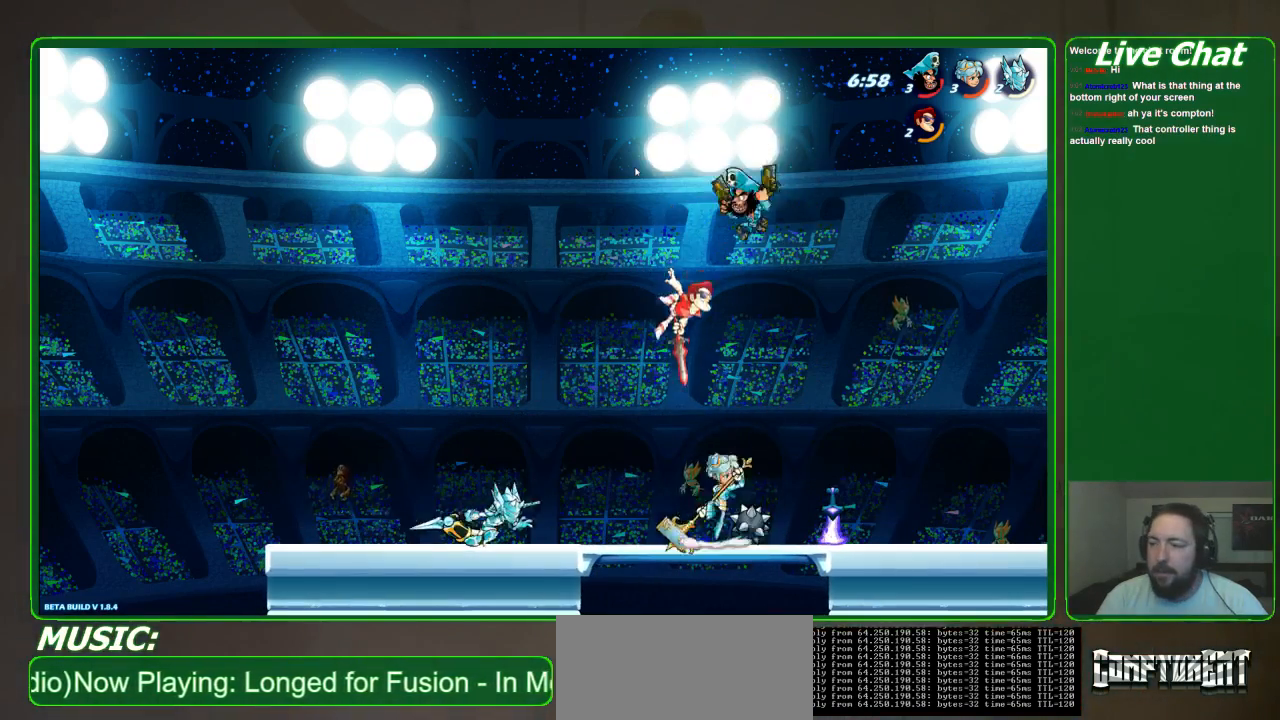
{"buttons": [], "left_stick": "right", "events": [[67, "left_stick", "right"], [200, "X", "down"], [300, "X", "up"], [367, "X", "down"], [467, "X", "up"]]}
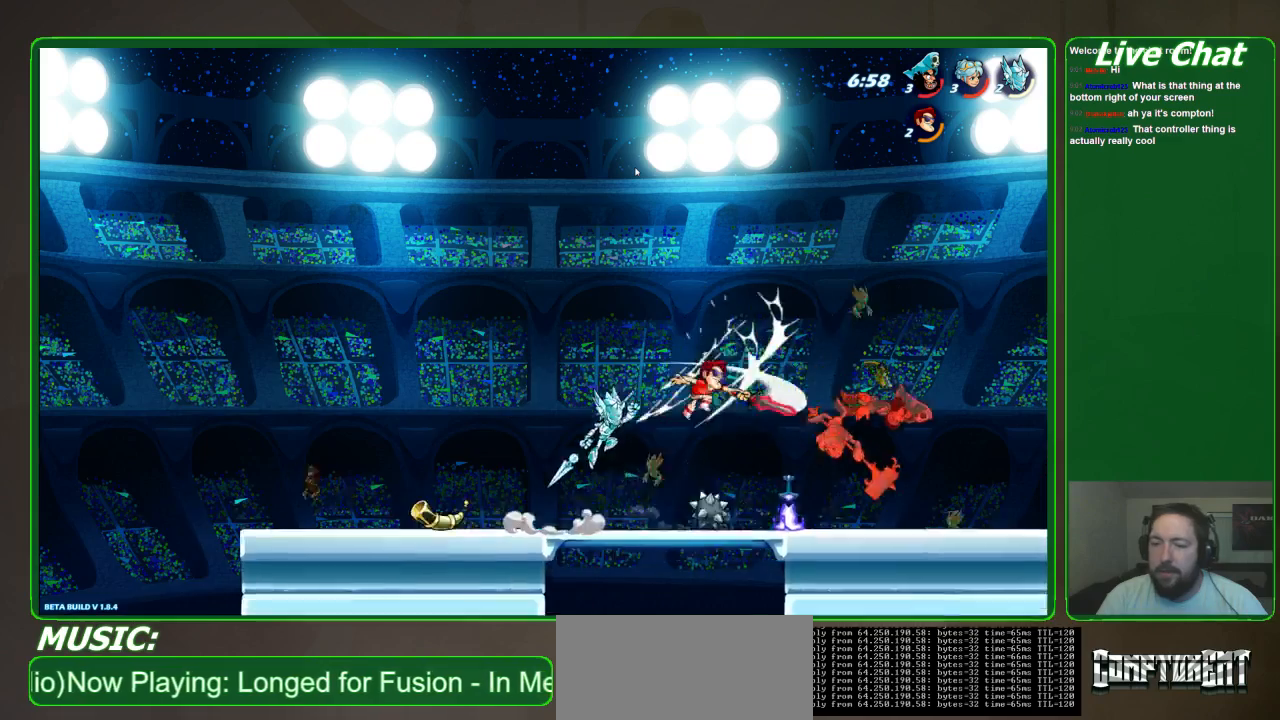
{"buttons": [], "left_stick": "right", "events": [[33, "X", "down"], [167, "X", "up"]]}
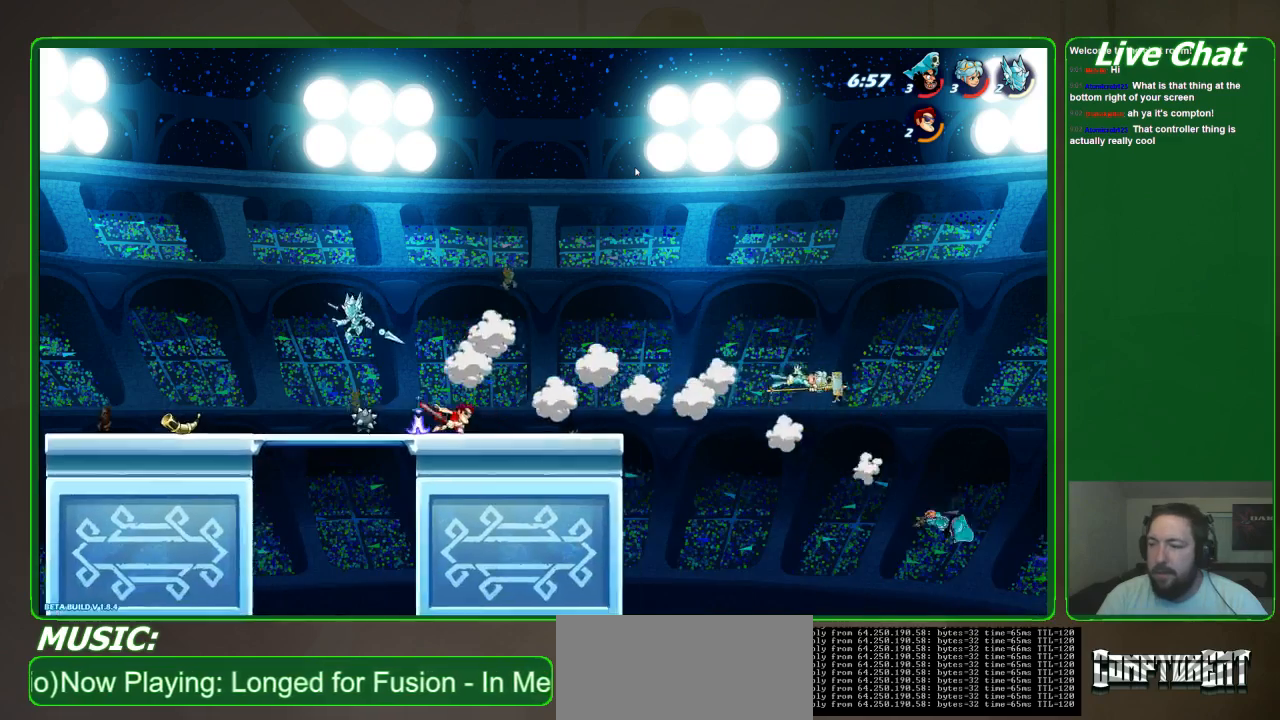
{"buttons": ["A"], "left_stick": "down-left", "events": [[333, "left_stick", "center"], [433, "A", "down"], [467, "left_stick", "down-left"]]}
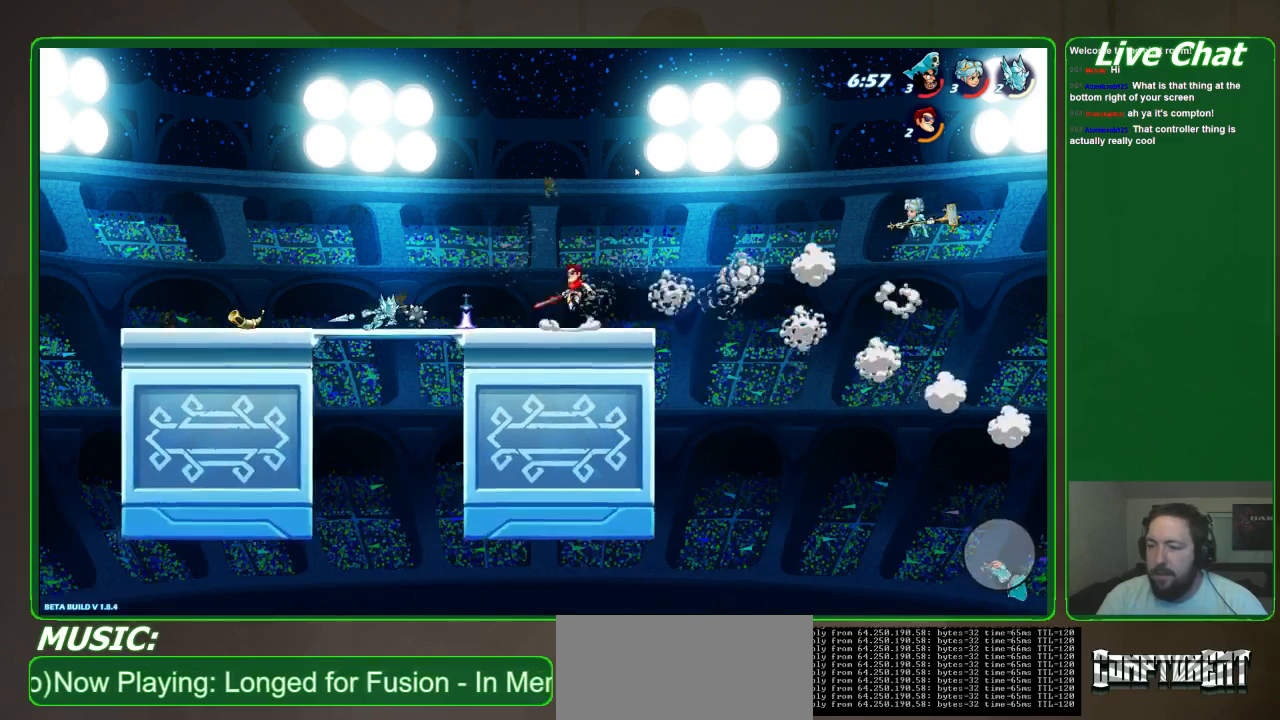
{"buttons": [], "left_stick": "down-right", "events": [[133, "A", "up"], [233, "left_stick", "down-right"]]}
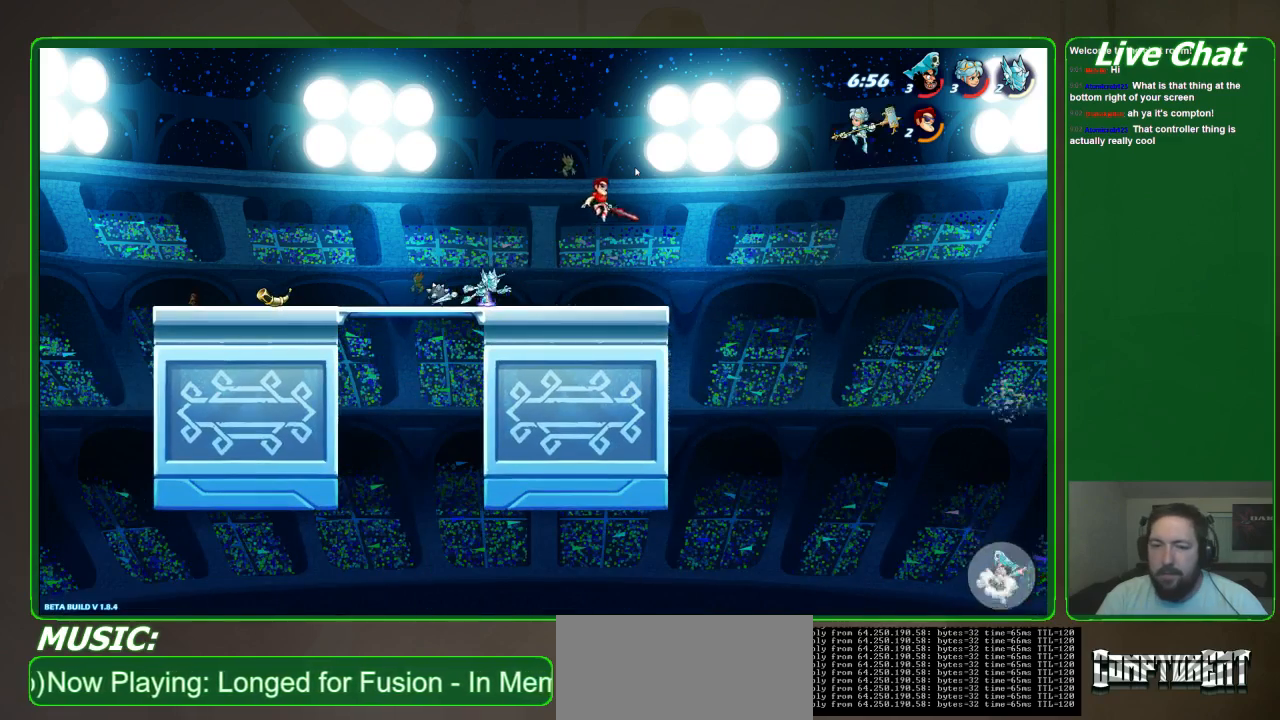
{"buttons": [], "left_stick": "down-right", "events": []}
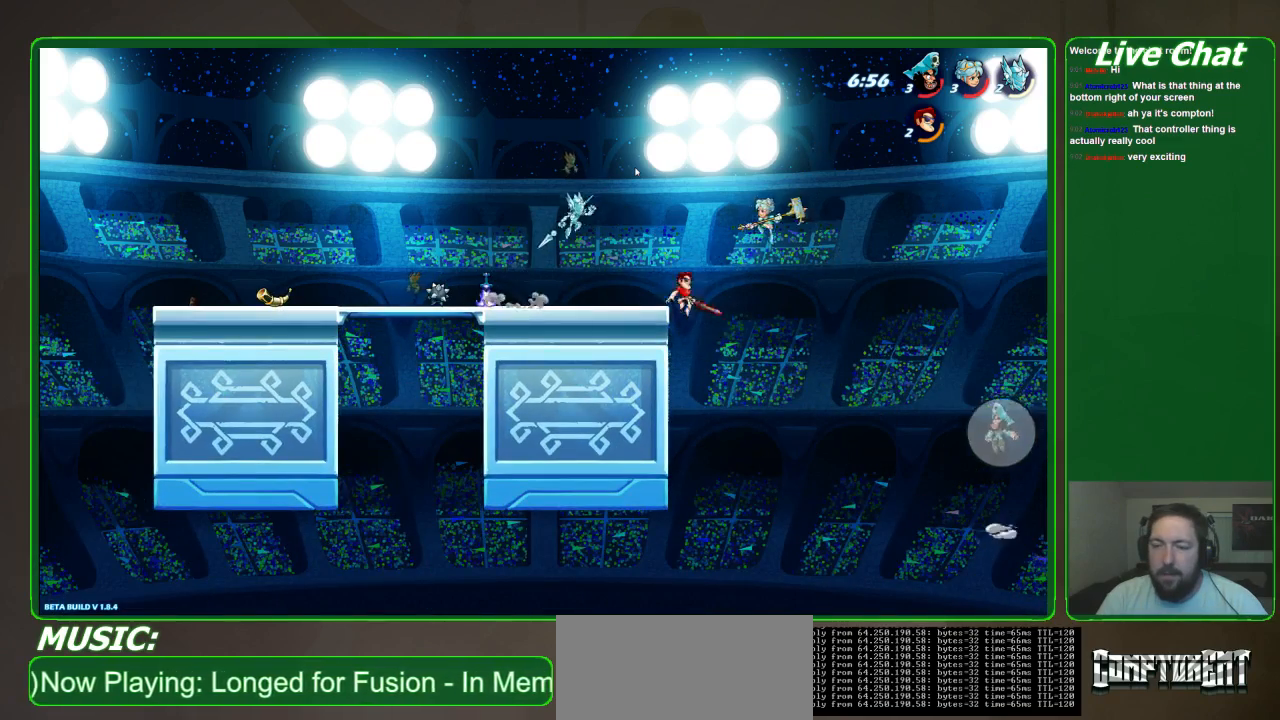
{"buttons": ["Y"], "left_stick": "up-left", "events": [[67, "Y", "down"], [67, "left_stick", "up-left"], [167, "Y", "up"], [233, "Y", "down"]]}